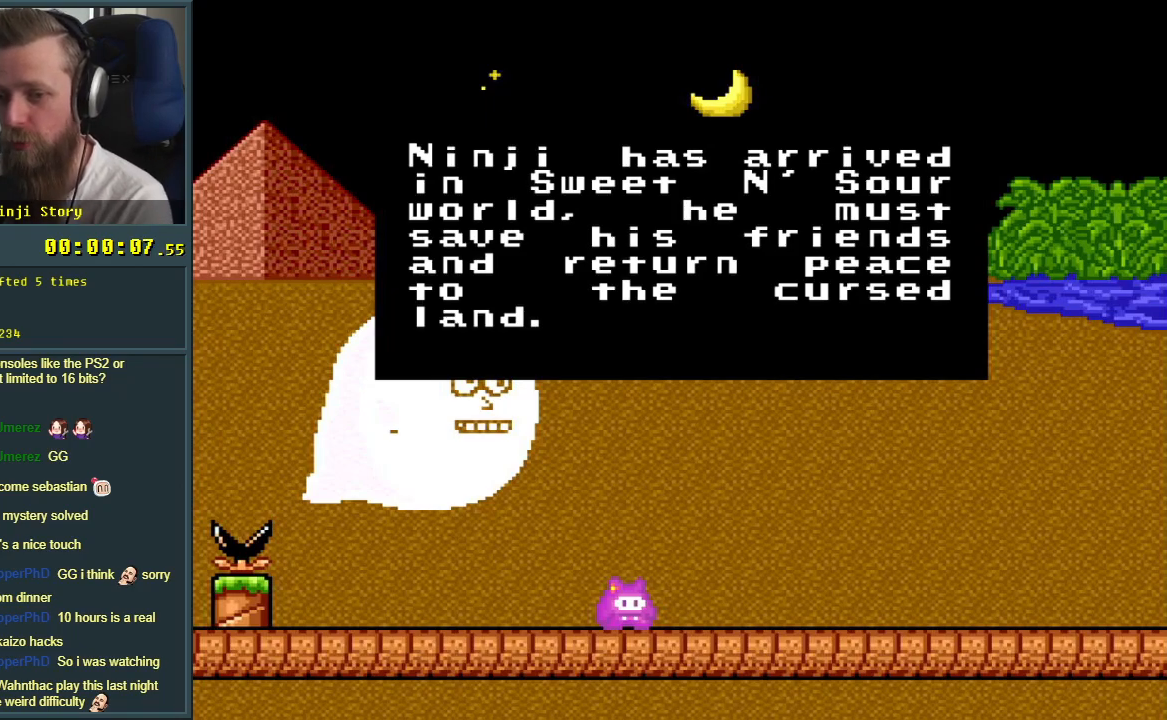
Gameplay with a controller (Nintendo layout); each line is a JSON object with the inputs held at the frame after it. "events" lists button and stick changes between this image and that frame as [ms after this image, input, new state], when the widget could be followed in between. Not read: L3 R3.
{"buttons": ["A", "B", "X", "Y"], "events": [[267, "A", "down"], [267, "B", "down"], [267, "X", "down"], [333, "Y", "down"]]}
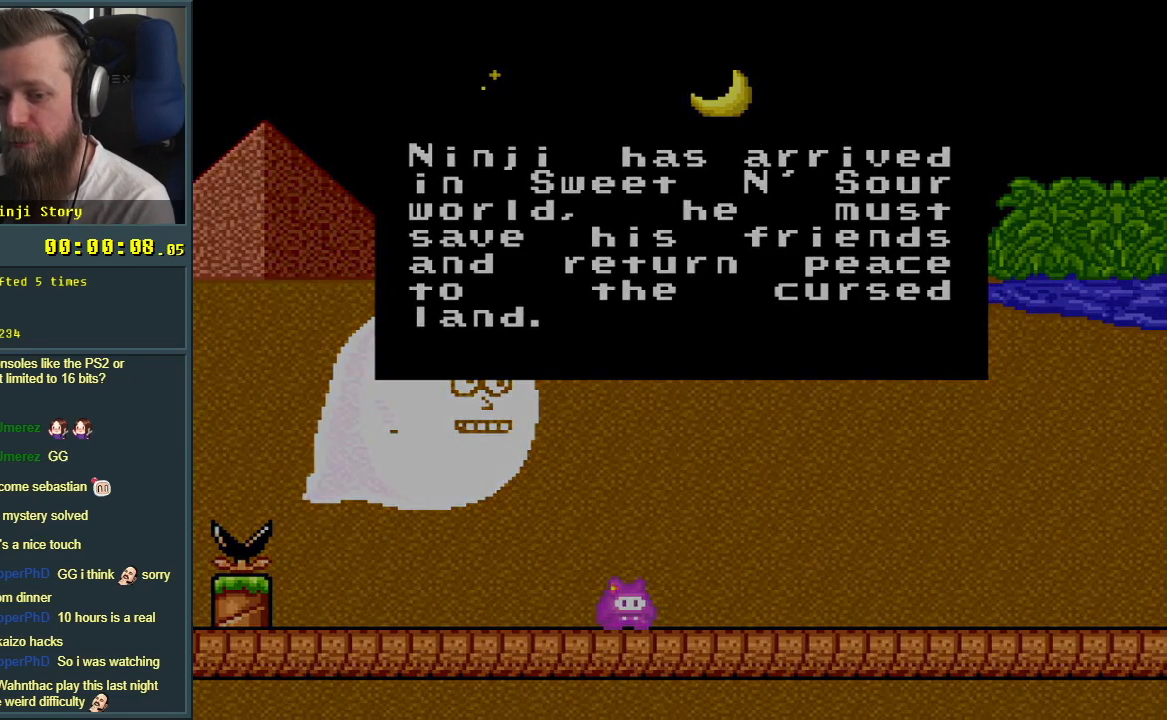
{"buttons": [], "events": [[33, "Y", "up"], [67, "B", "up"], [133, "X", "up"], [183, "A", "up"]]}
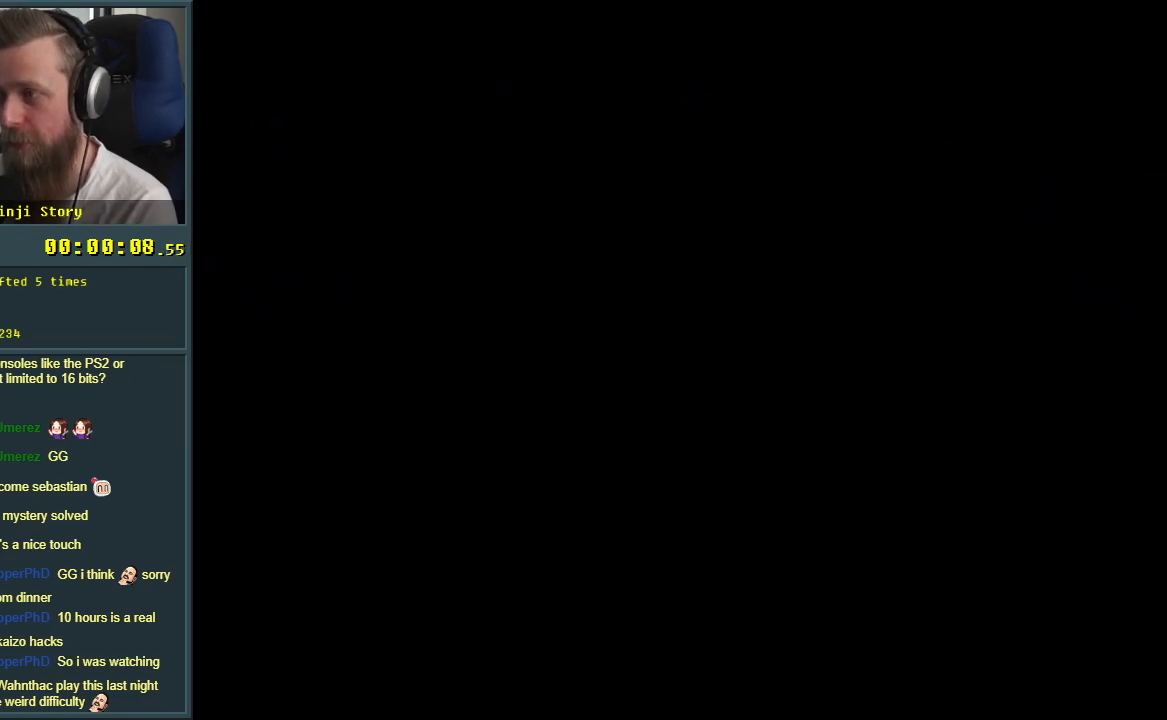
{"buttons": [], "events": []}
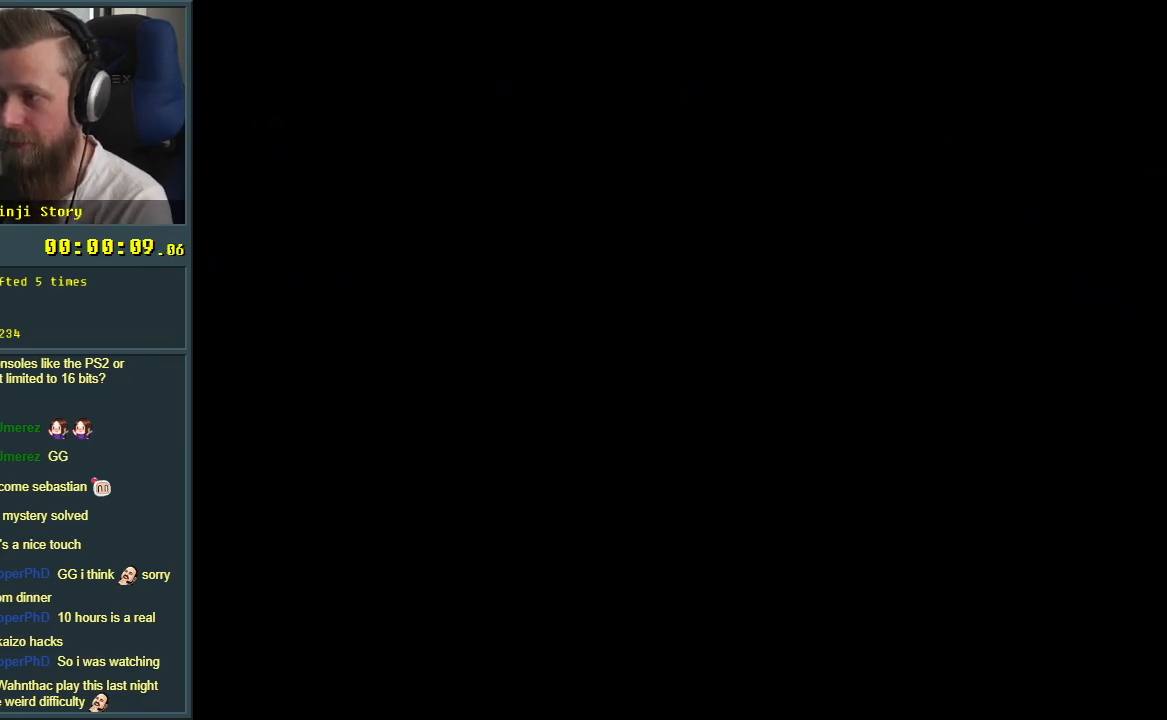
{"buttons": [], "events": []}
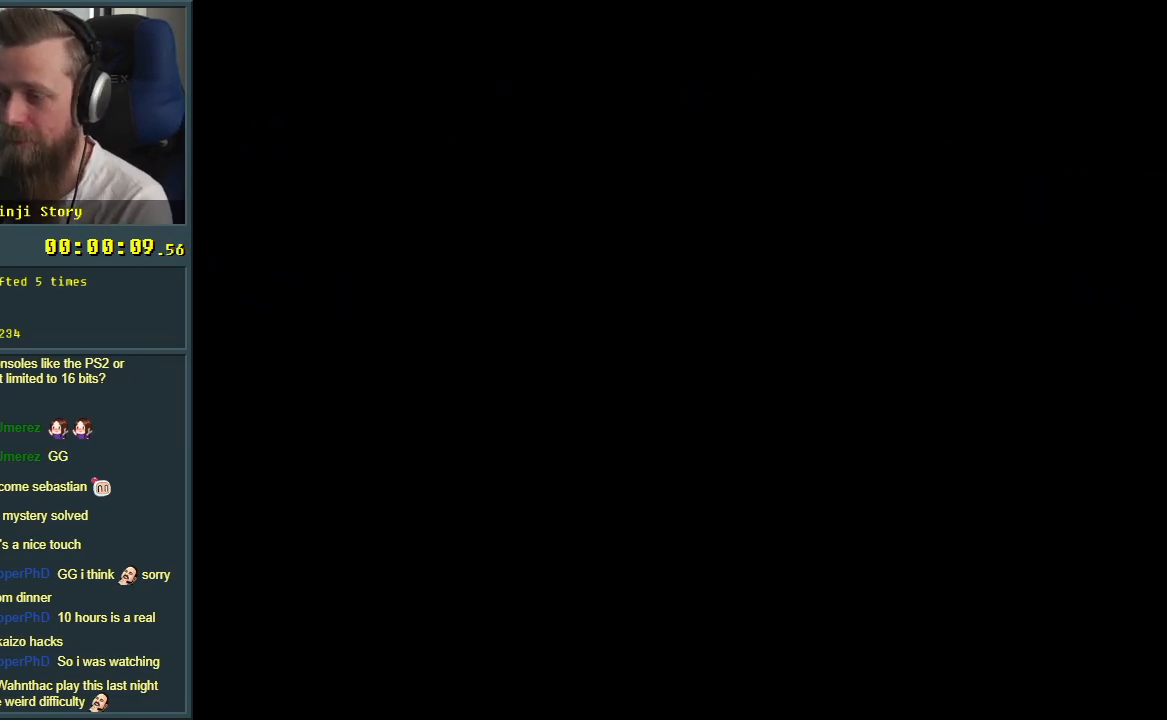
{"buttons": [], "events": []}
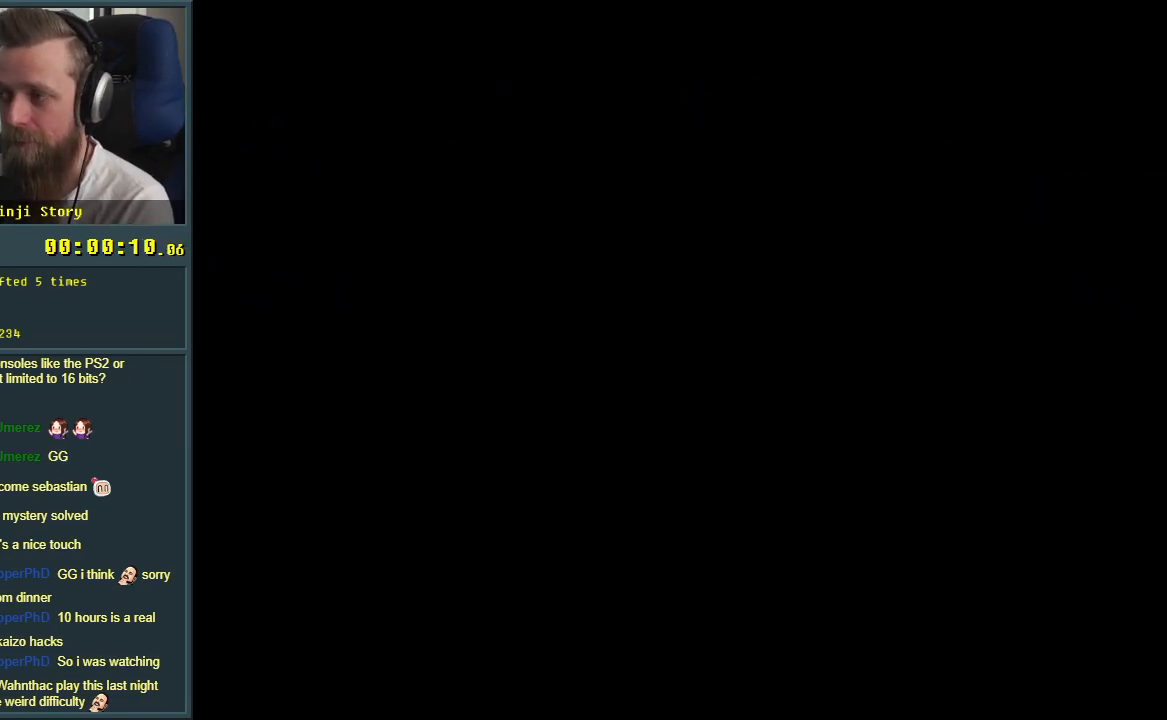
{"buttons": [], "events": []}
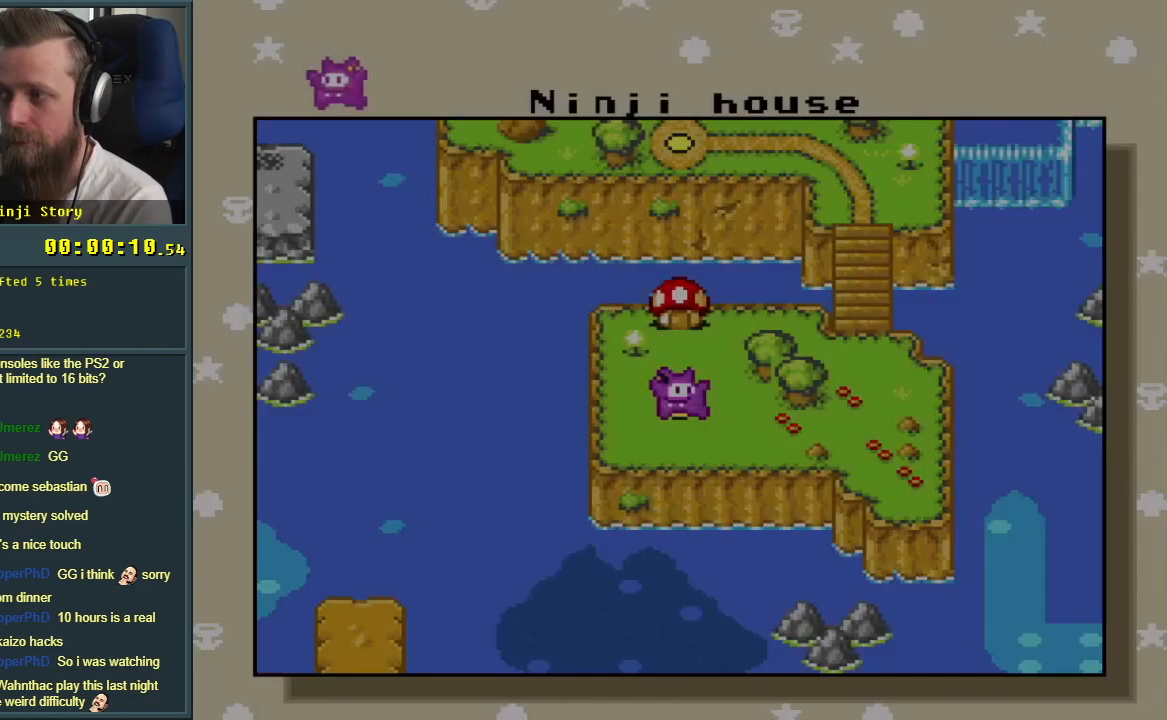
{"buttons": [], "events": []}
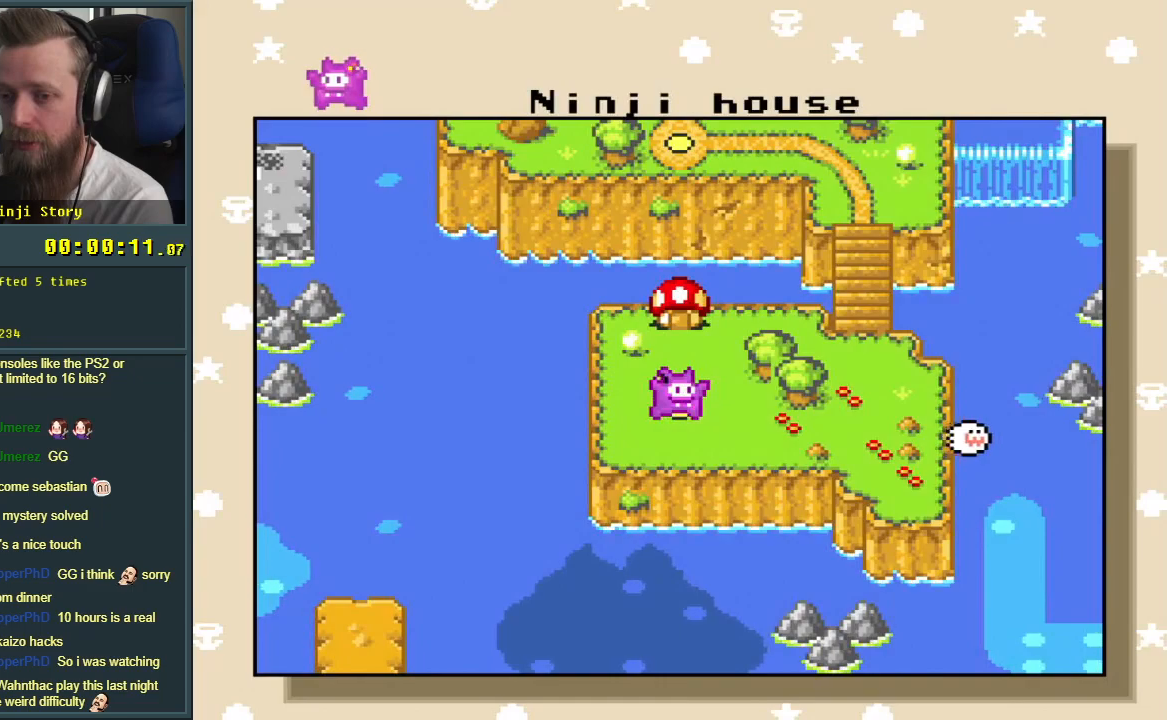
{"buttons": ["DPAD_LEFT"], "events": [[233, "DPAD_UP", "down"], [400, "DPAD_UP", "up"], [483, "DPAD_LEFT", "down"]]}
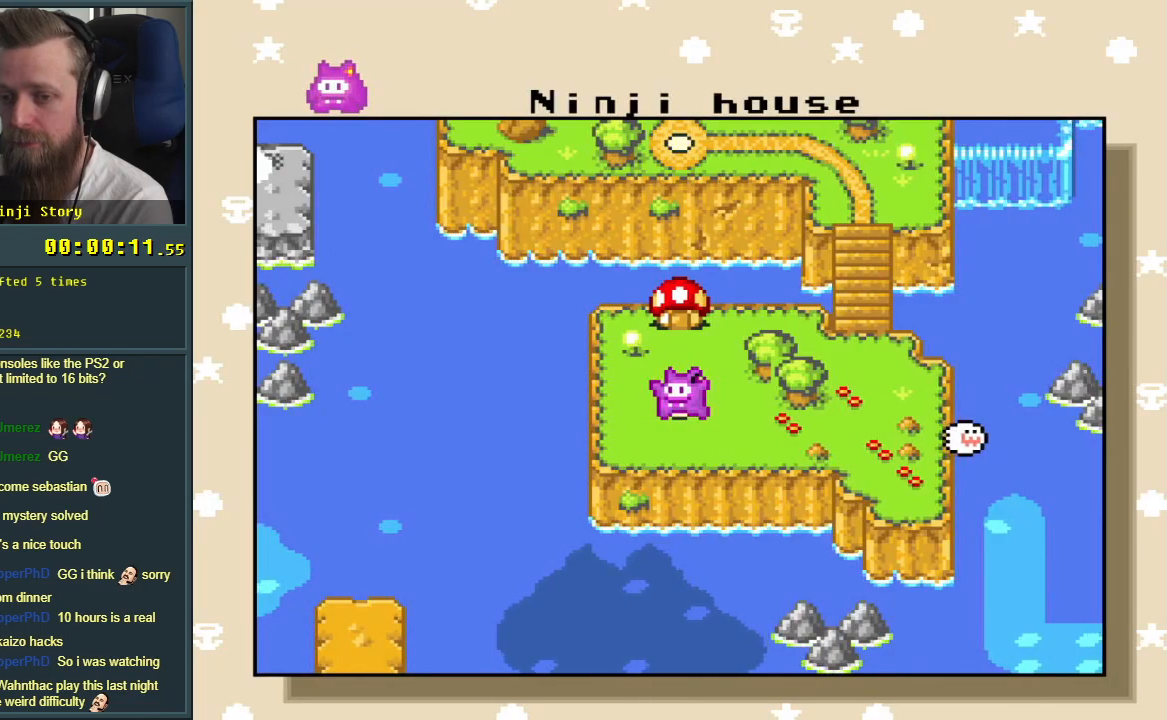
{"buttons": [], "events": [[133, "DPAD_DOWN", "down"], [150, "DPAD_LEFT", "up"], [167, "DPAD_DOWN", "up"], [167, "DPAD_RIGHT", "down"], [283, "DPAD_RIGHT", "up"]]}
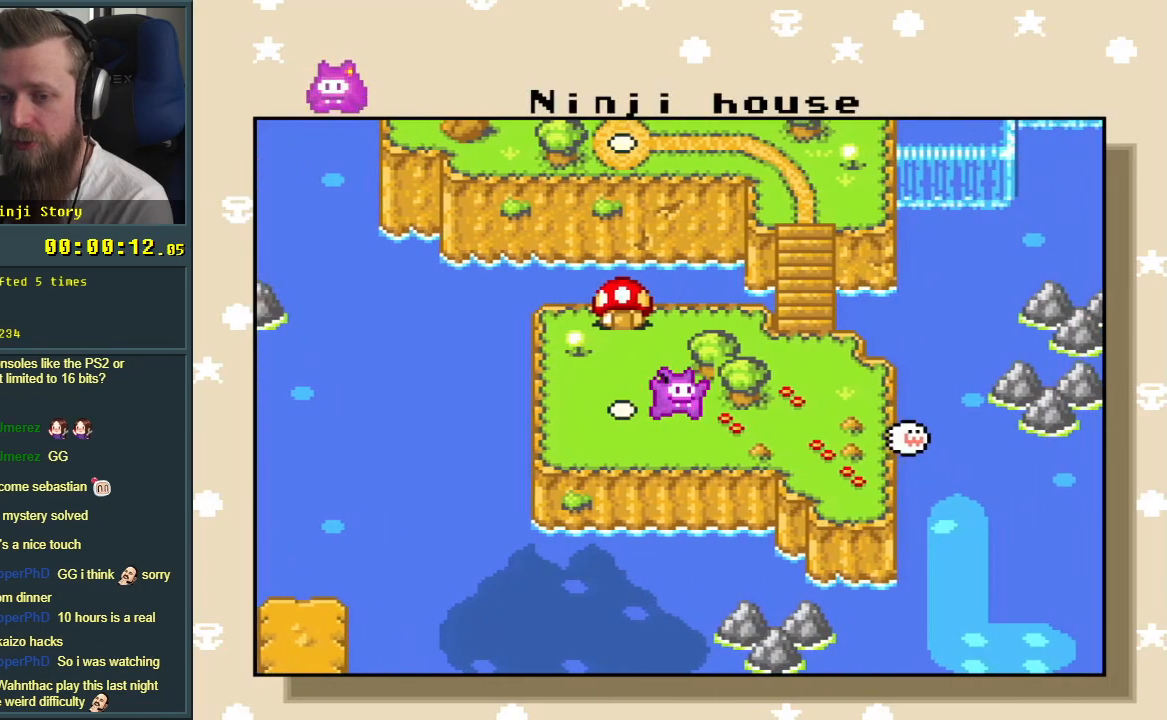
{"buttons": ["DPAD_LEFT"], "events": [[483, "DPAD_LEFT", "down"]]}
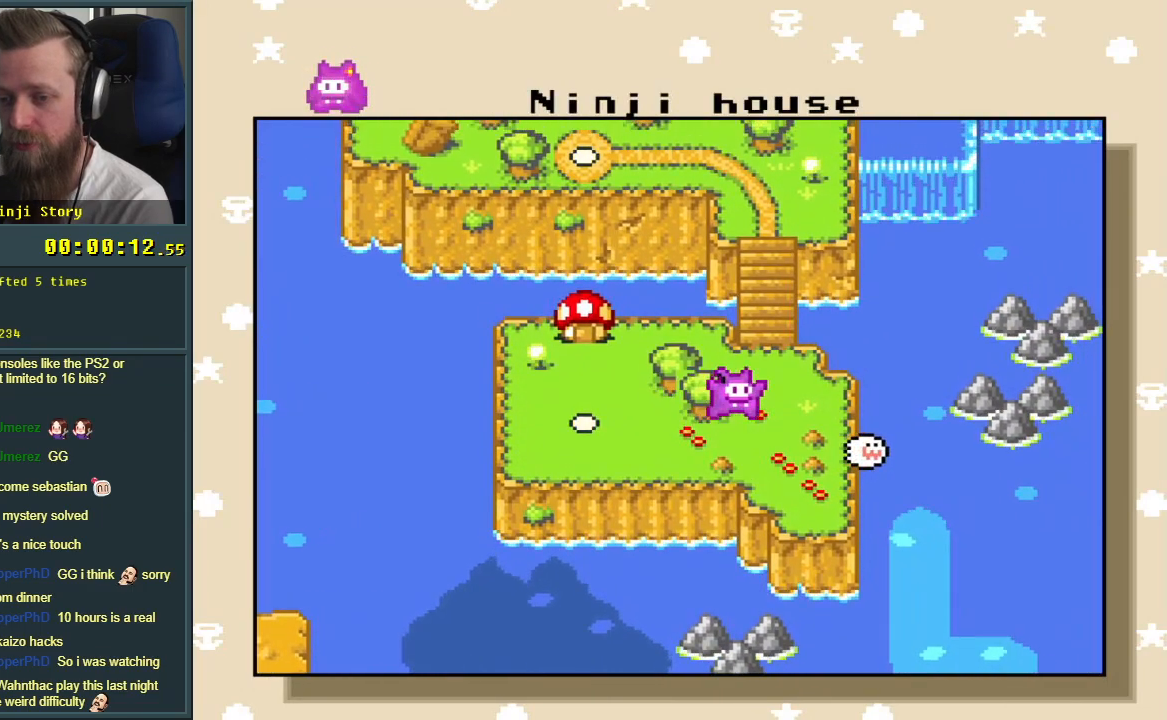
{"buttons": [], "events": [[100, "DPAD_LEFT", "up"]]}
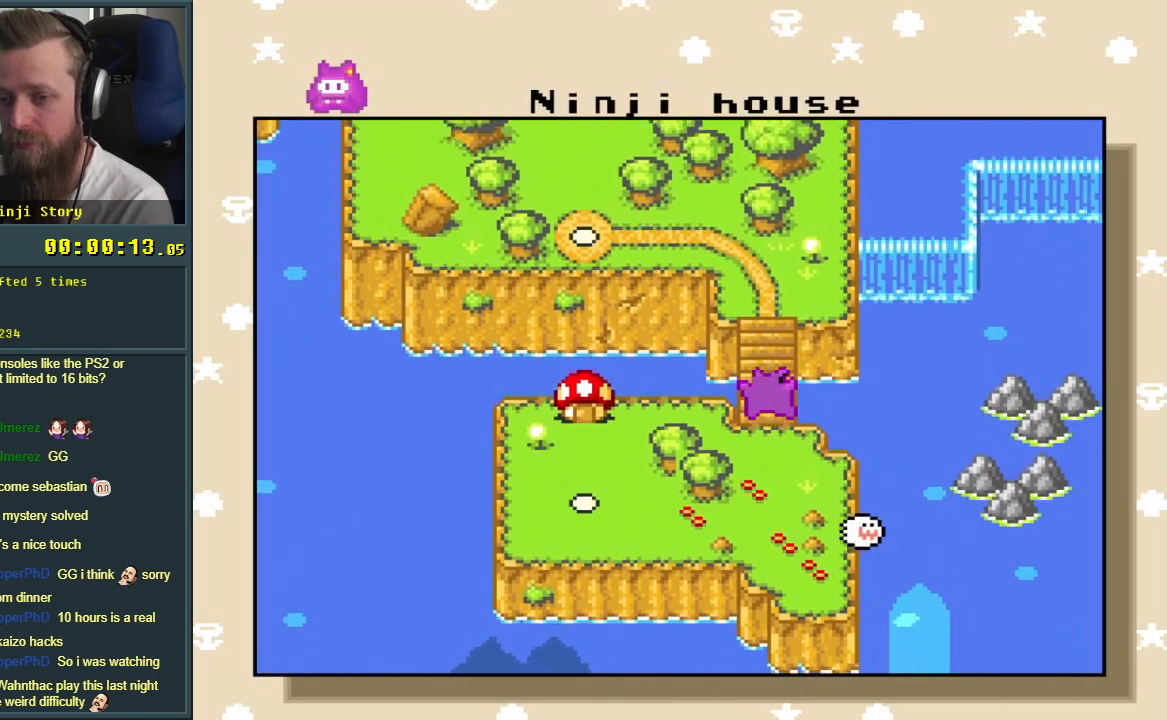
{"buttons": [], "events": []}
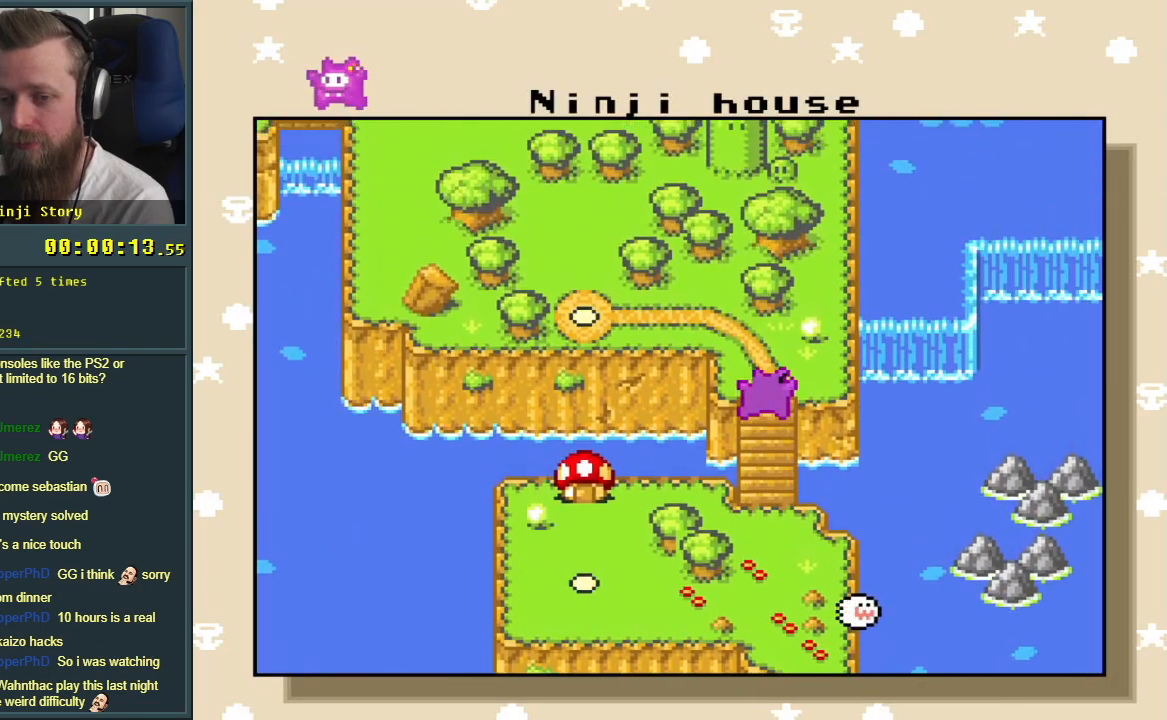
{"buttons": [], "events": []}
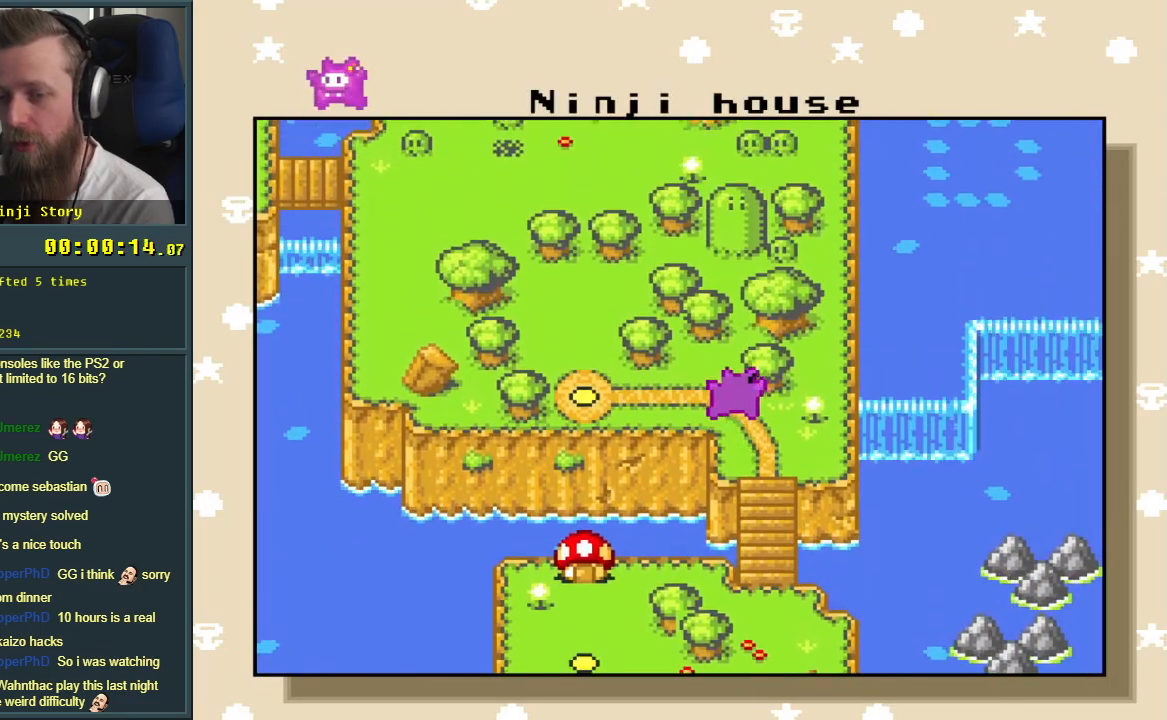
{"buttons": [], "events": []}
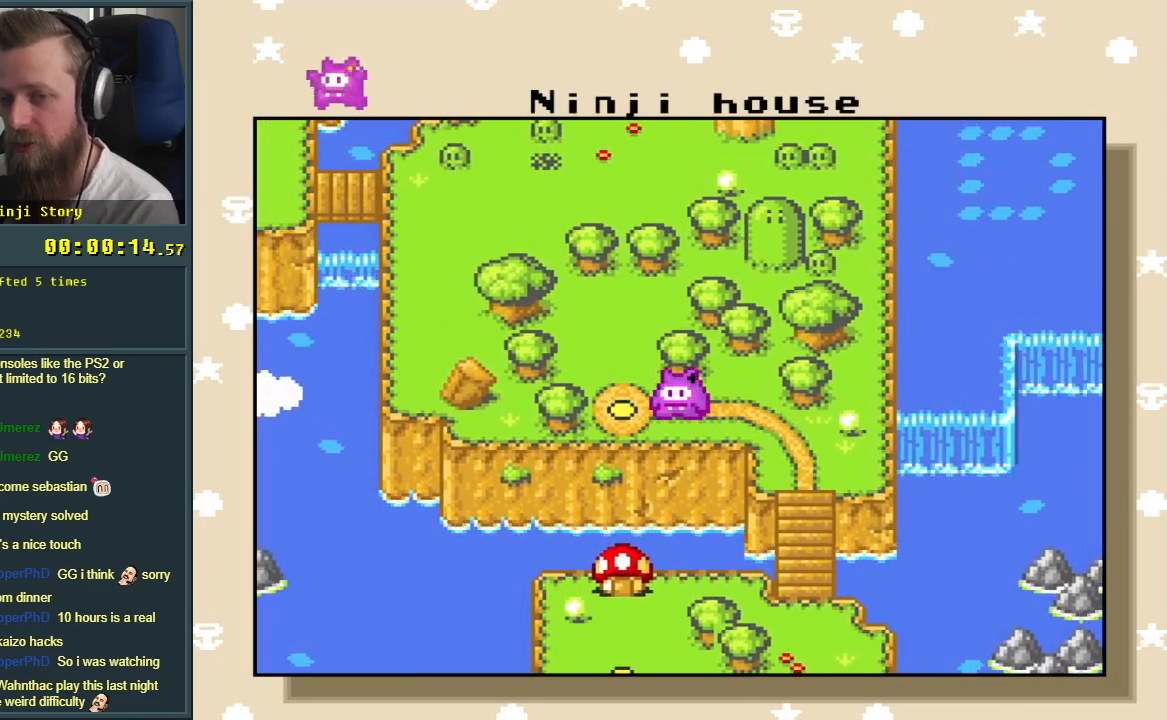
{"buttons": [], "events": [[367, "DPAD_RIGHT", "down"], [467, "DPAD_RIGHT", "up"]]}
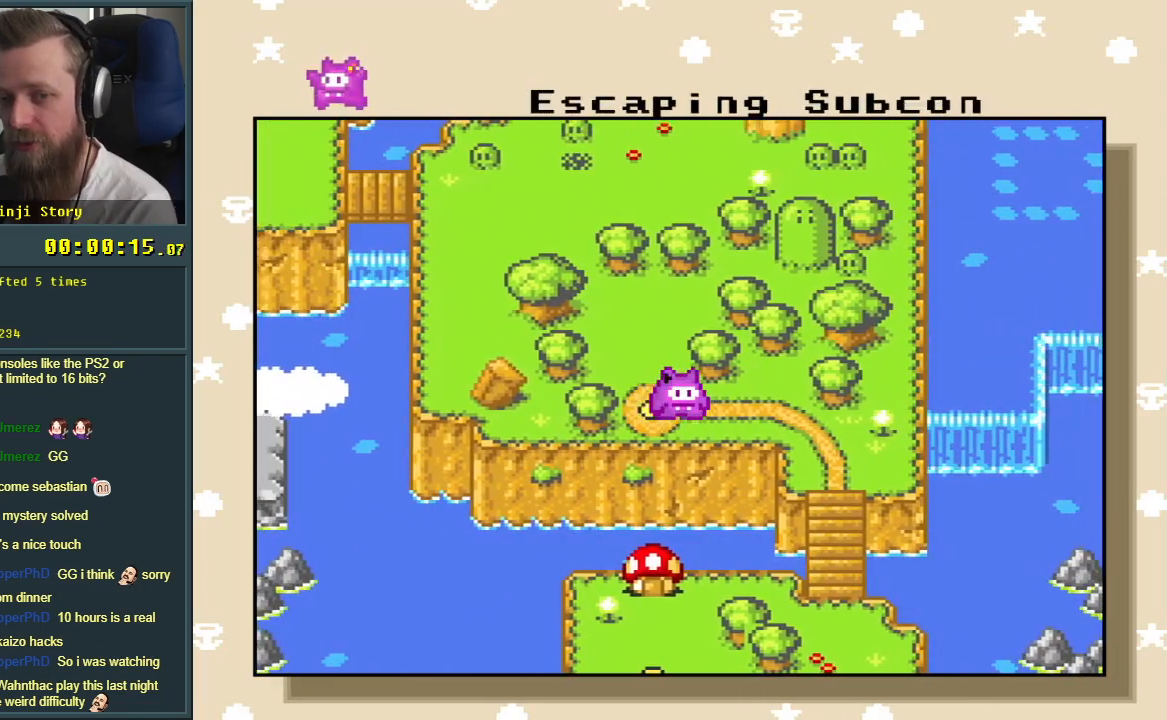
{"buttons": [], "events": [[50, "DPAD_RIGHT", "down"], [150, "DPAD_RIGHT", "up"]]}
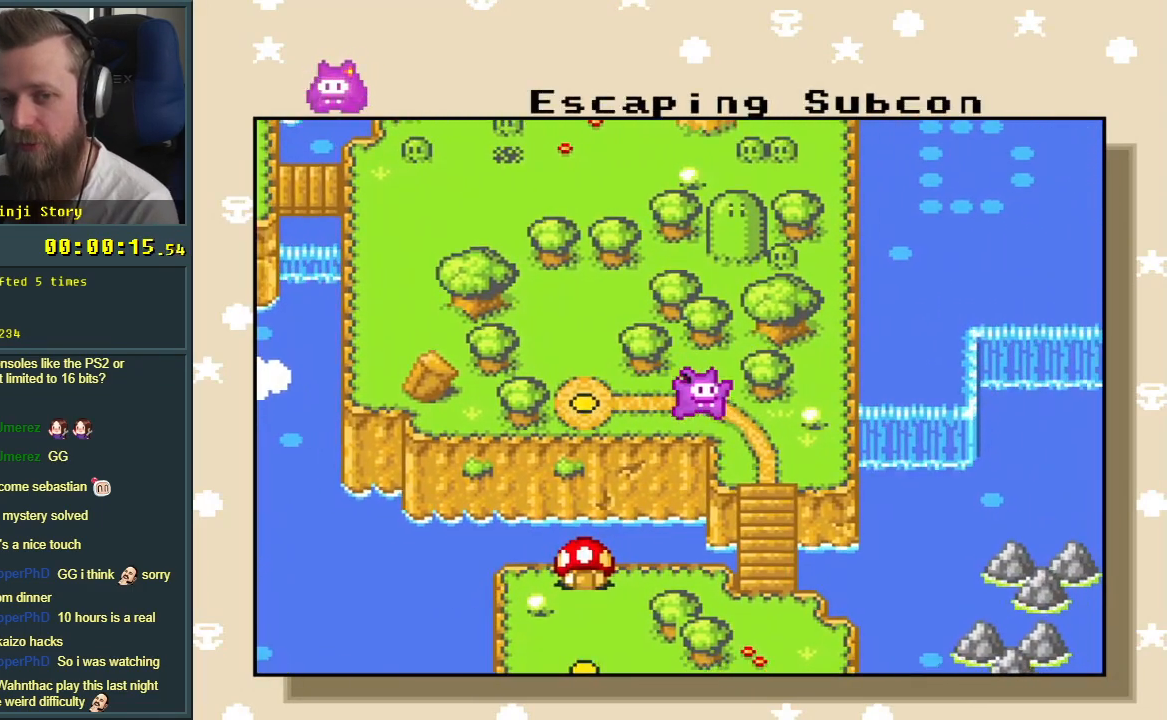
{"buttons": [], "events": []}
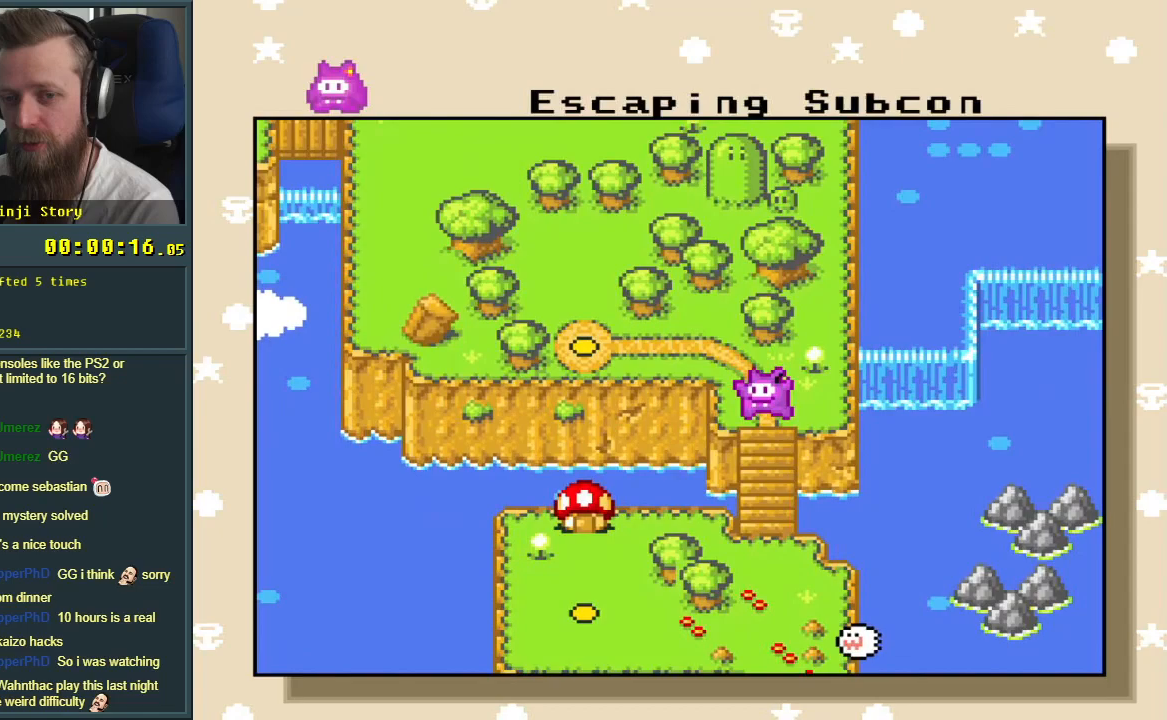
{"buttons": [], "events": []}
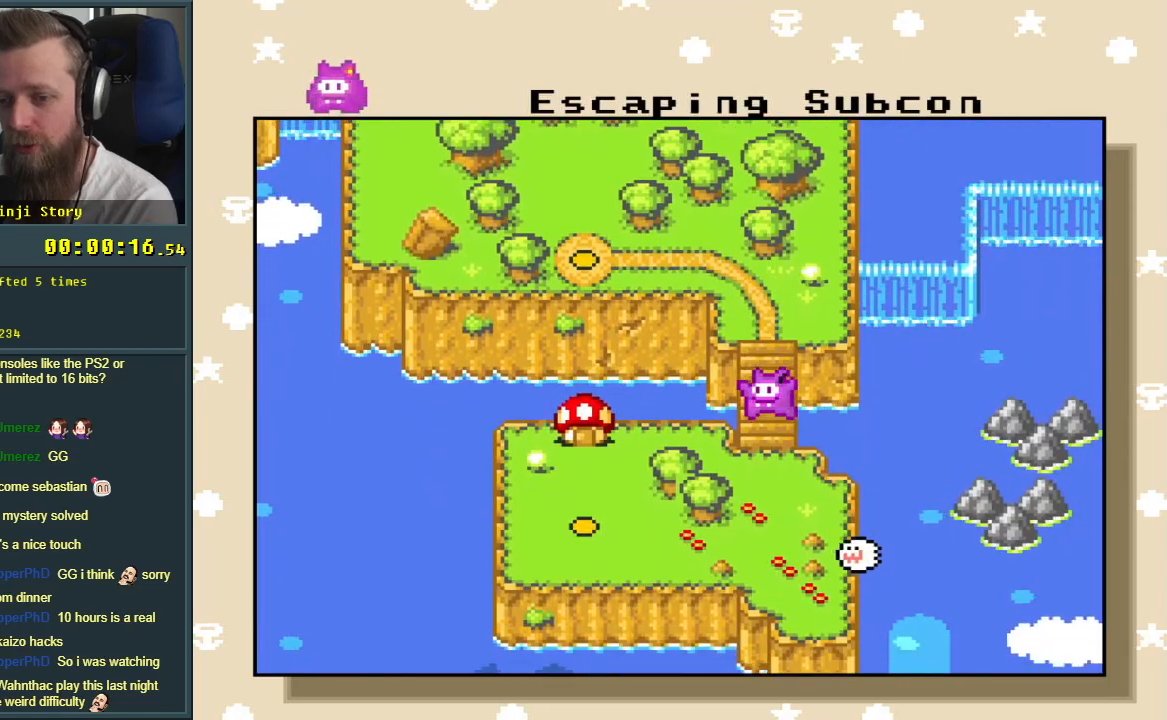
{"buttons": [], "events": []}
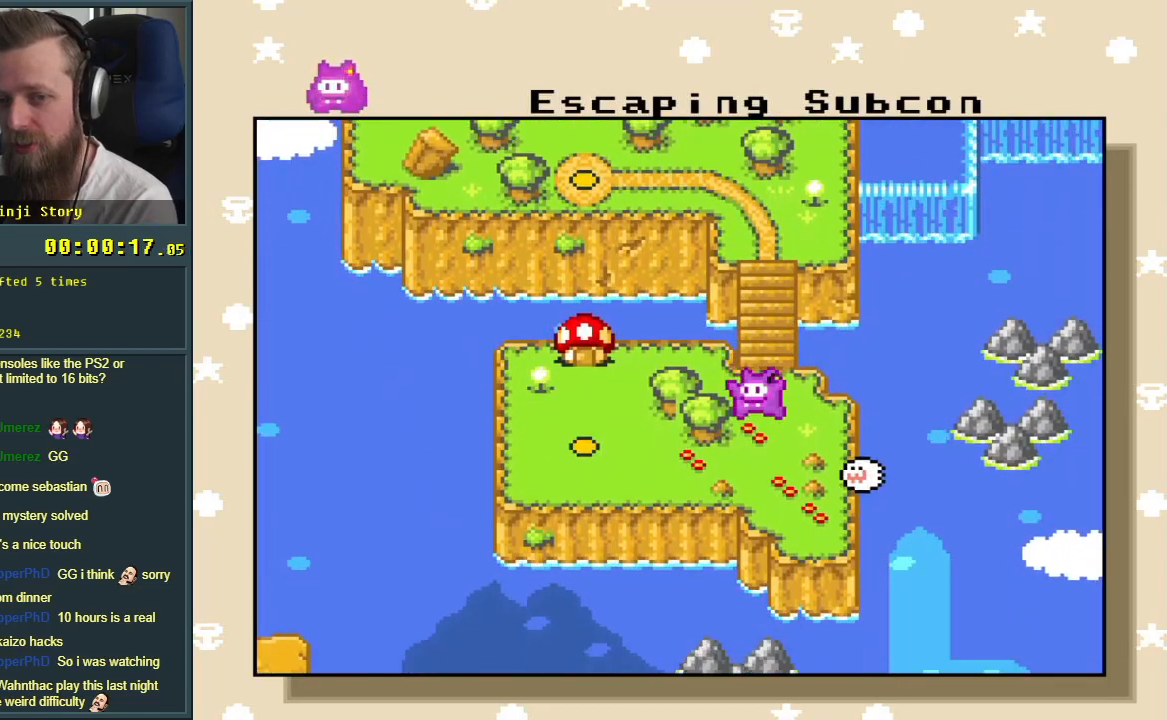
{"buttons": [], "events": []}
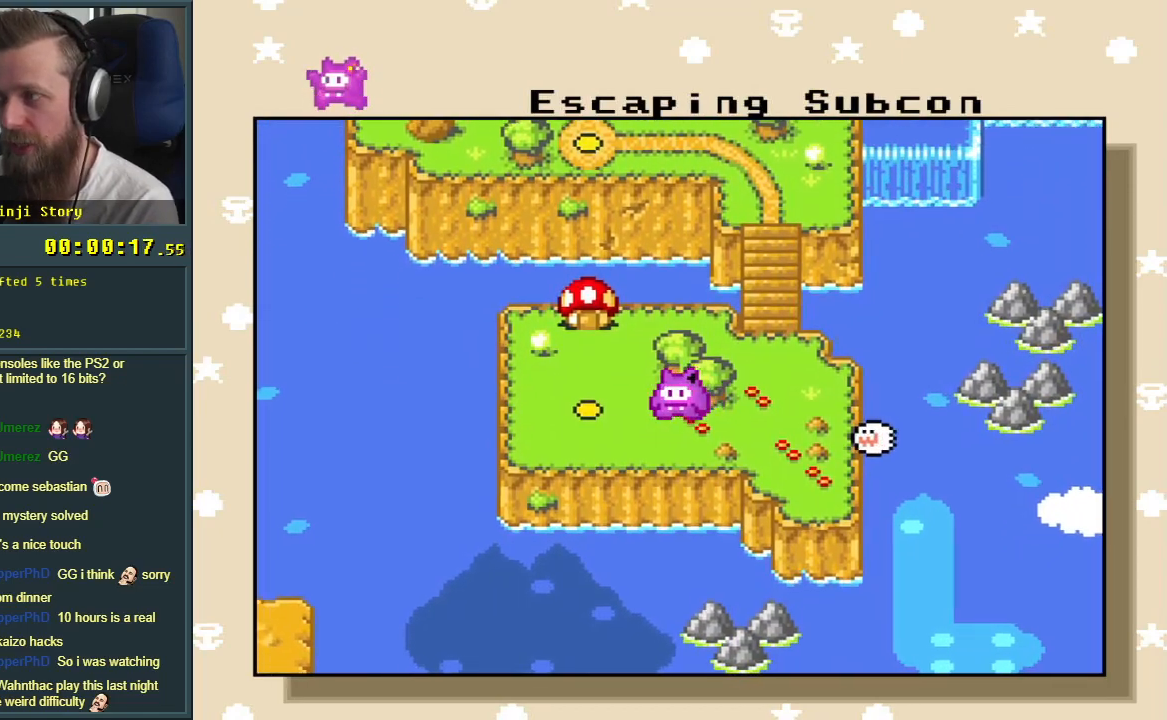
{"buttons": [], "events": []}
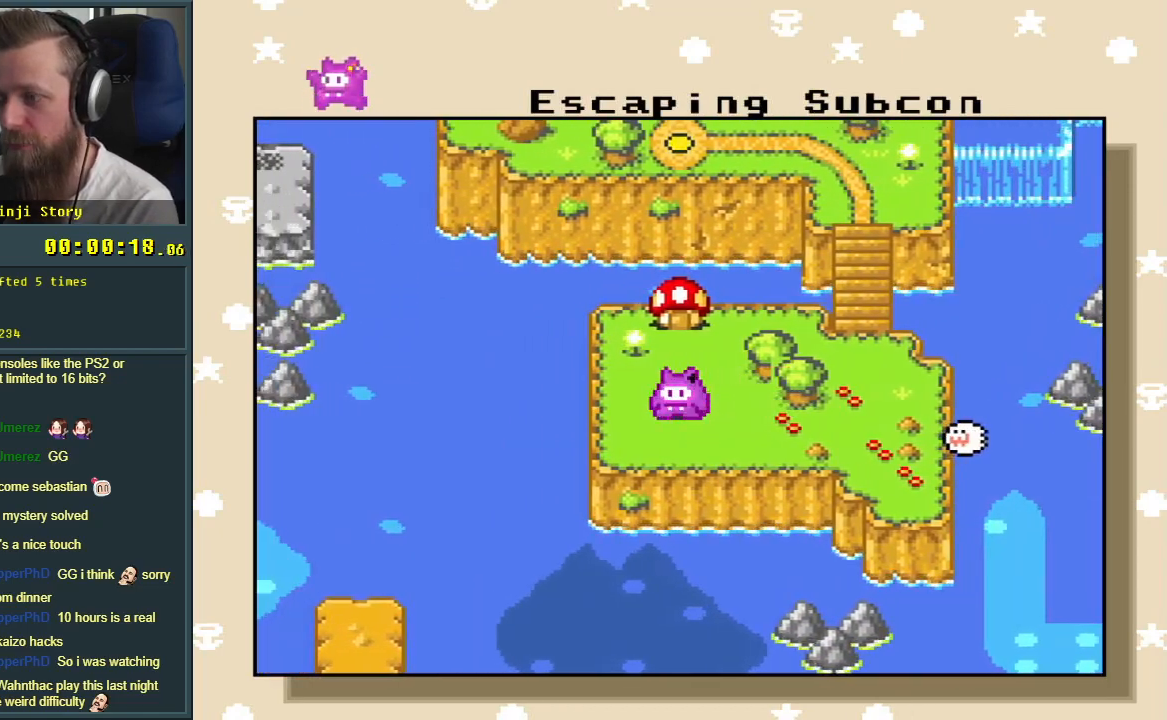
{"buttons": [], "events": []}
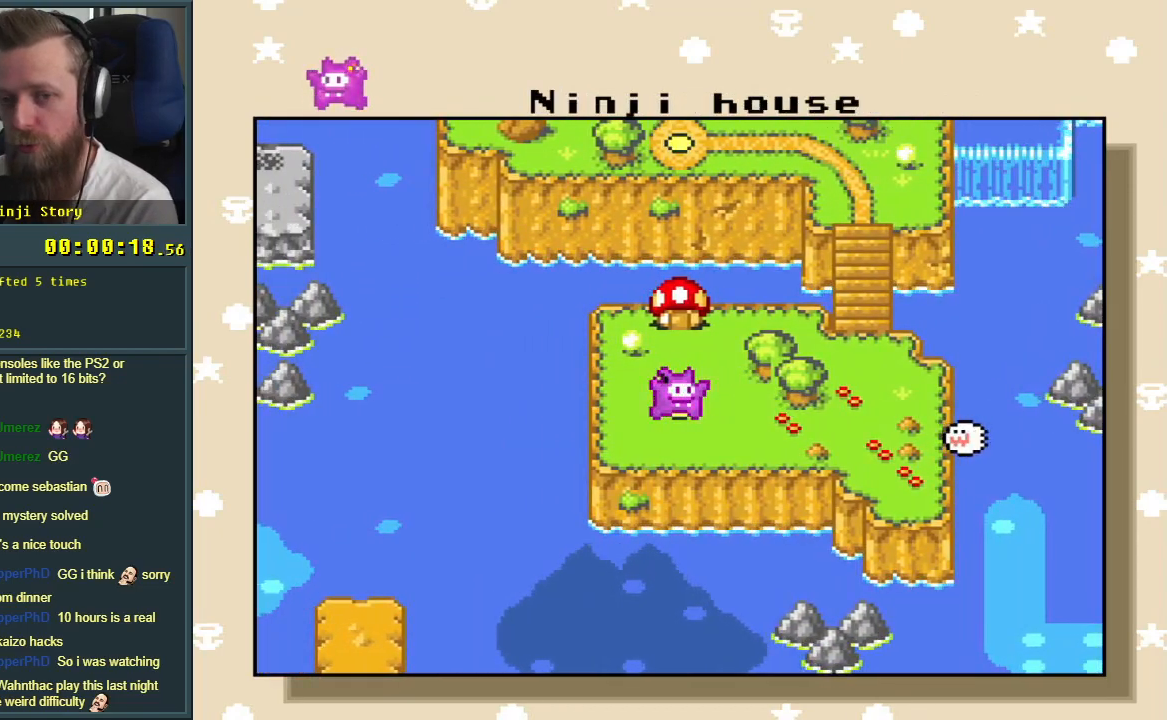
{"buttons": [], "events": [[17, "A", "down"], [183, "A", "up"]]}
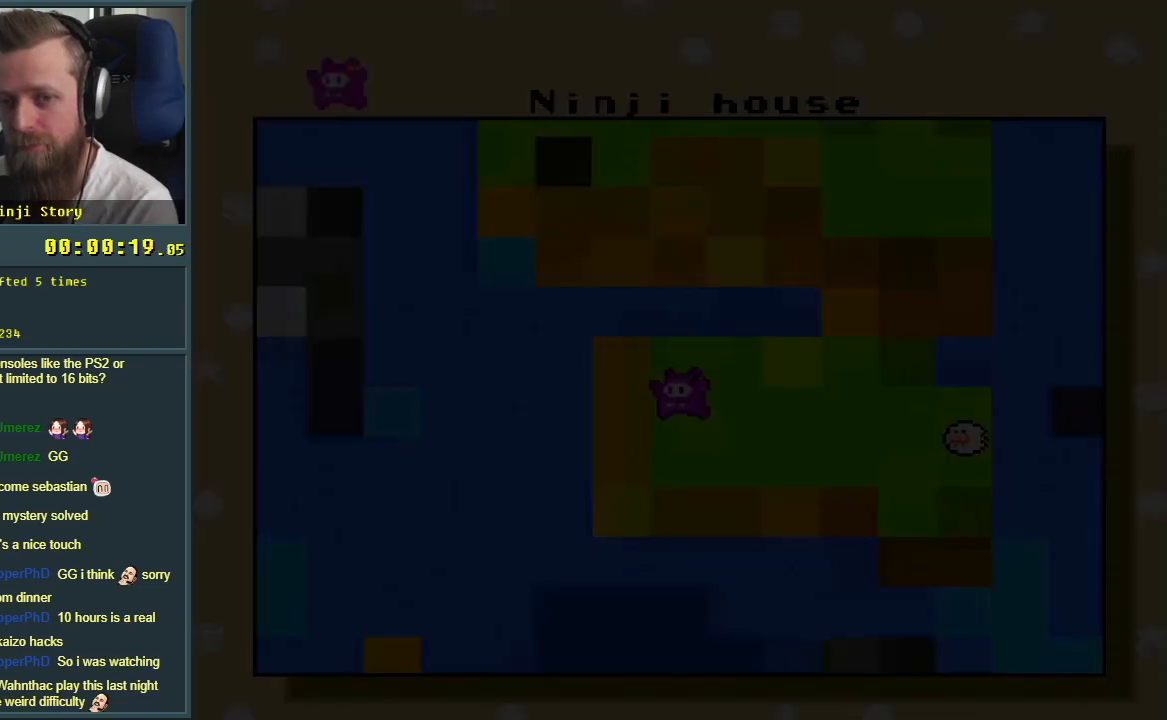
{"buttons": [], "events": []}
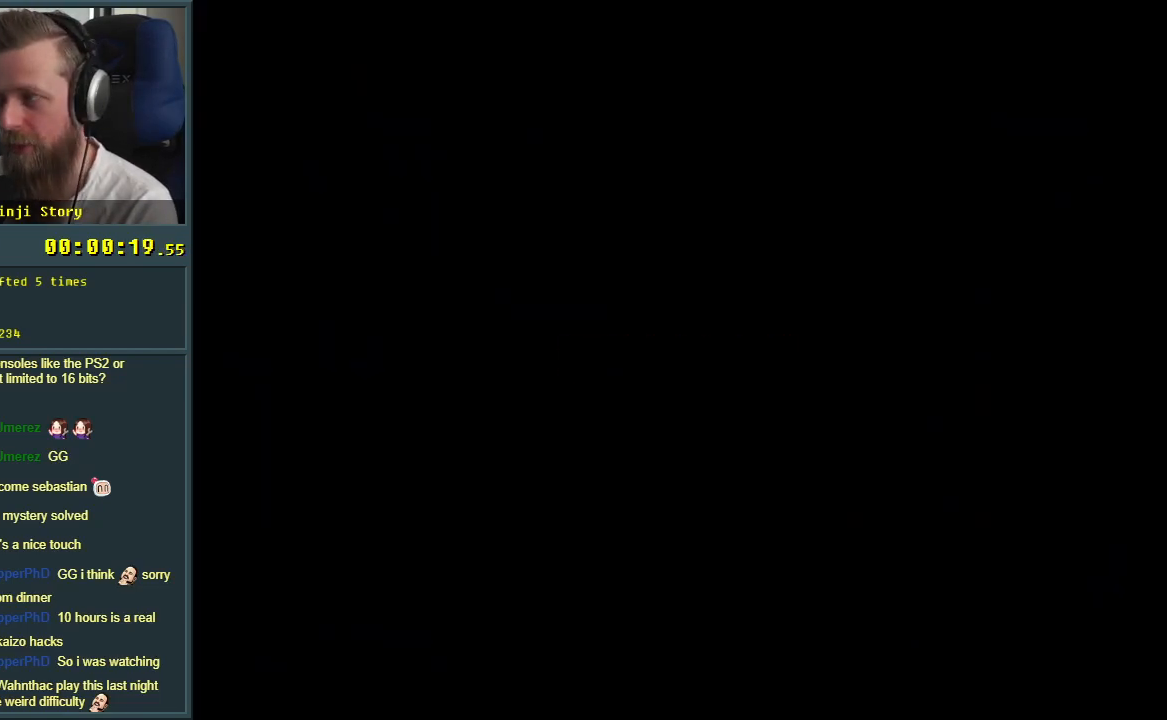
{"buttons": [], "events": []}
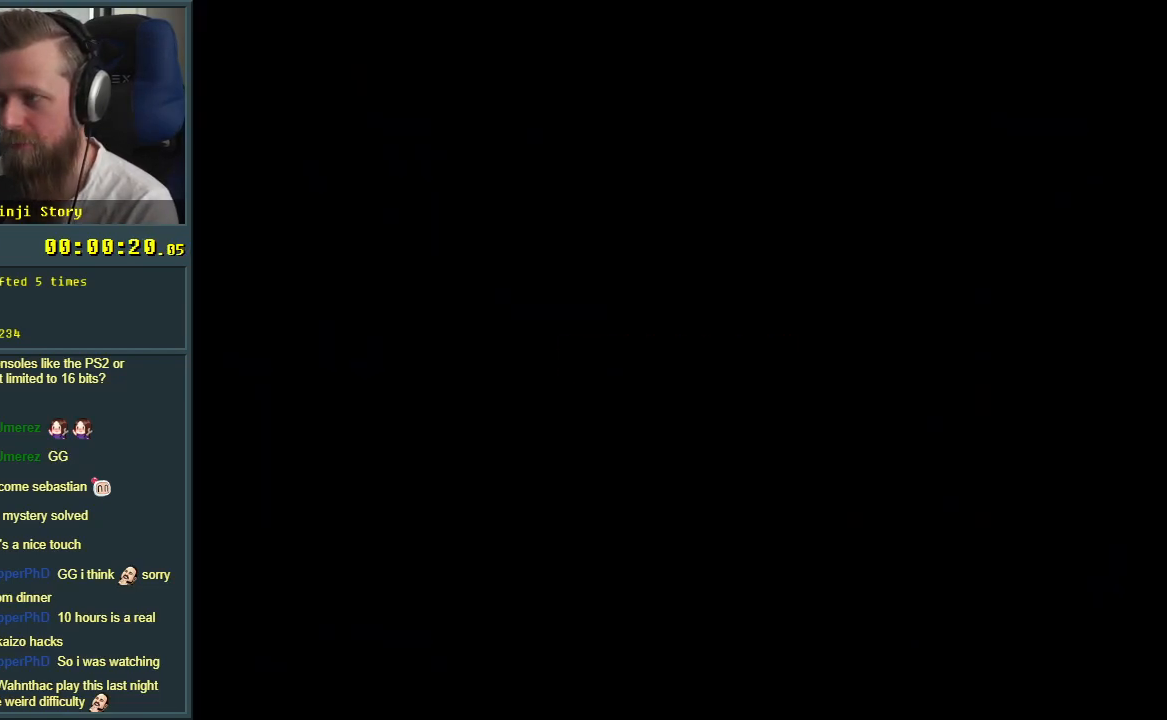
{"buttons": [], "events": []}
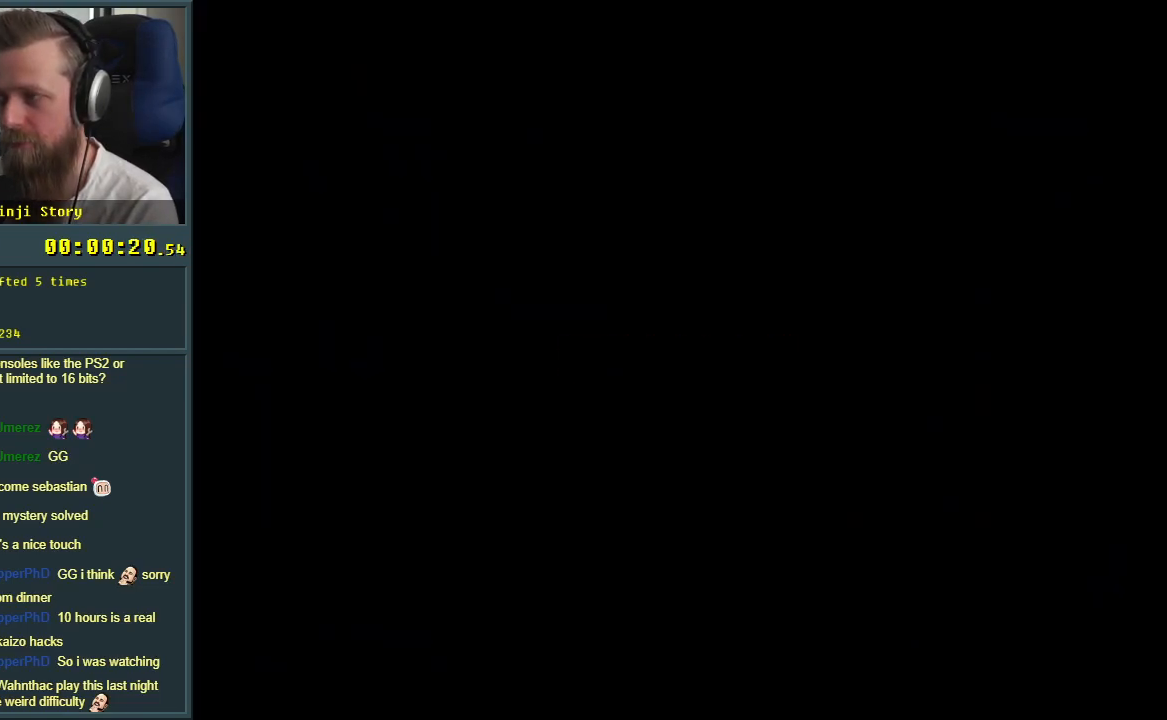
{"buttons": ["Y"], "events": [[500, "Y", "down"]]}
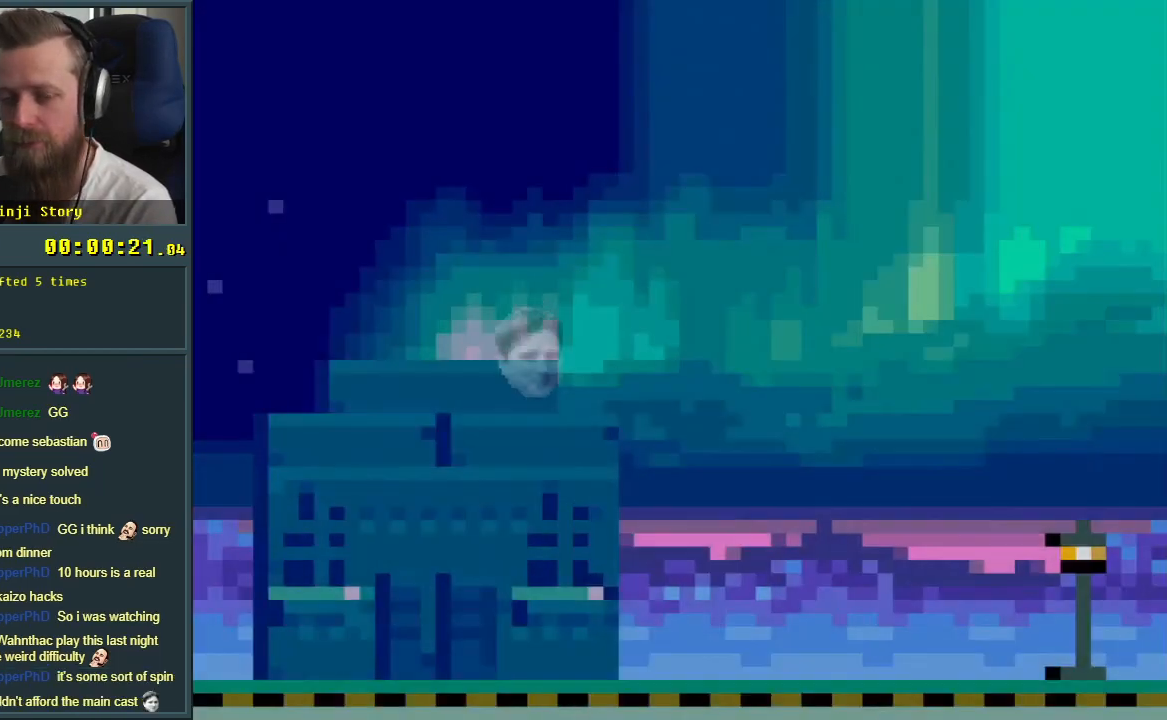
{"buttons": ["Y"], "events": []}
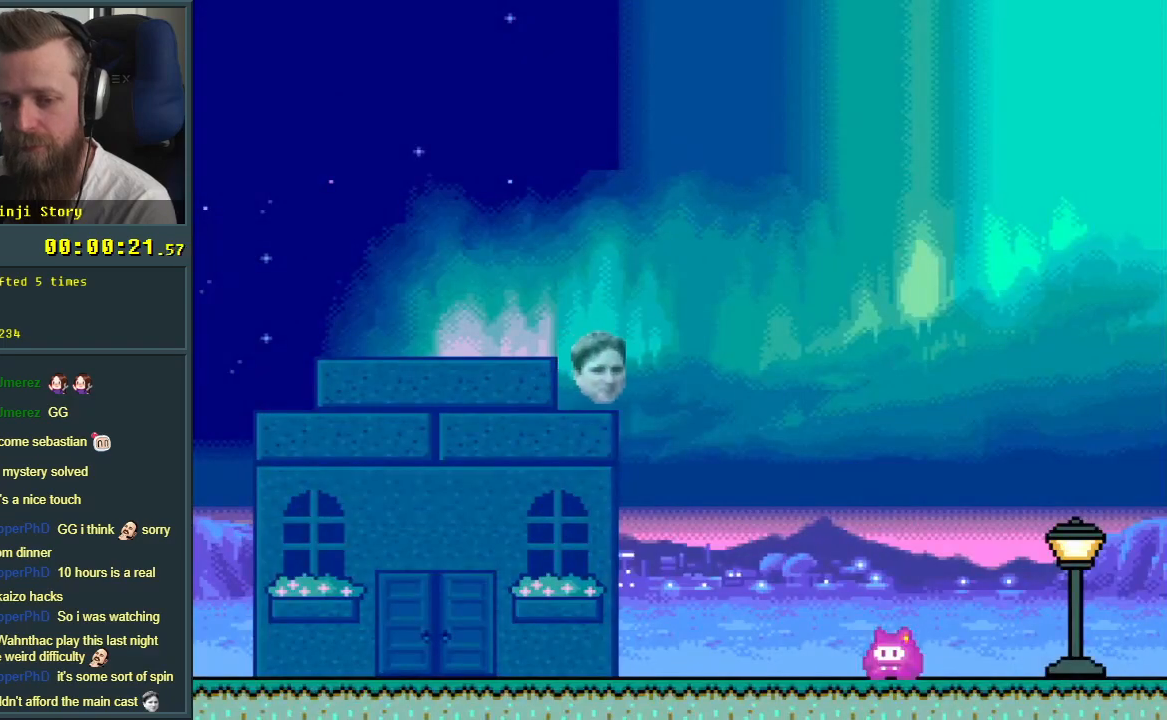
{"buttons": ["Y", "DPAD_LEFT"], "events": [[133, "DPAD_LEFT", "down"]]}
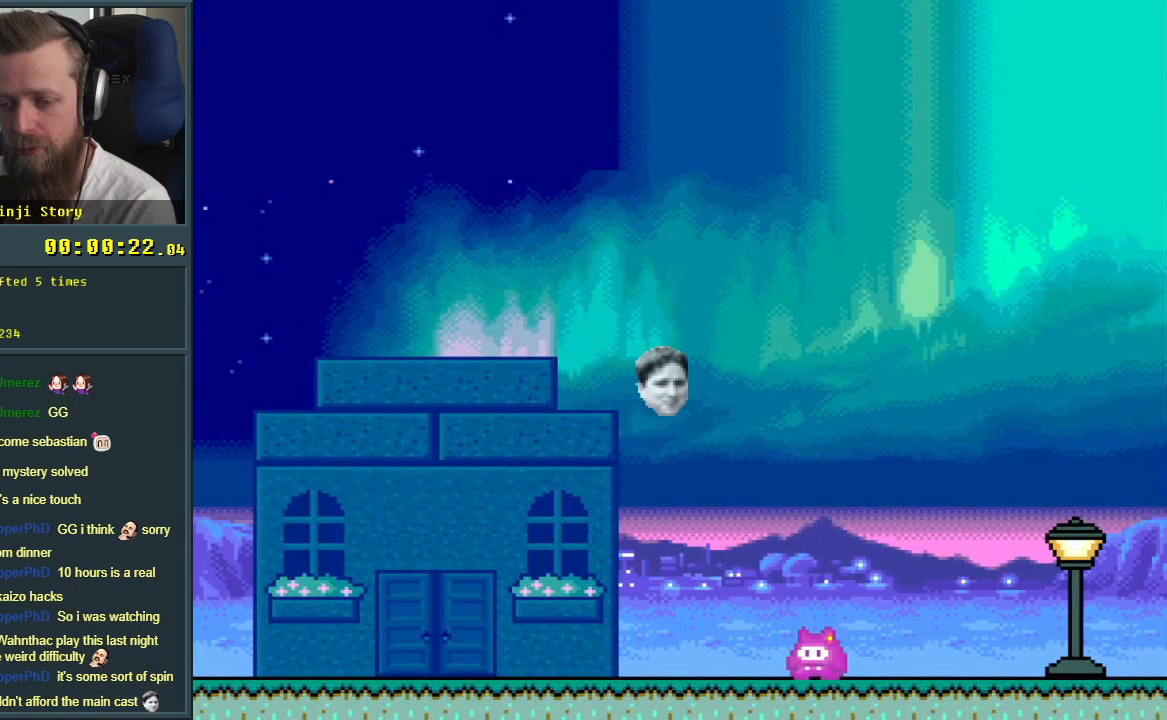
{"buttons": ["Y", "DPAD_RIGHT"], "events": [[417, "DPAD_LEFT", "up"], [483, "DPAD_RIGHT", "down"]]}
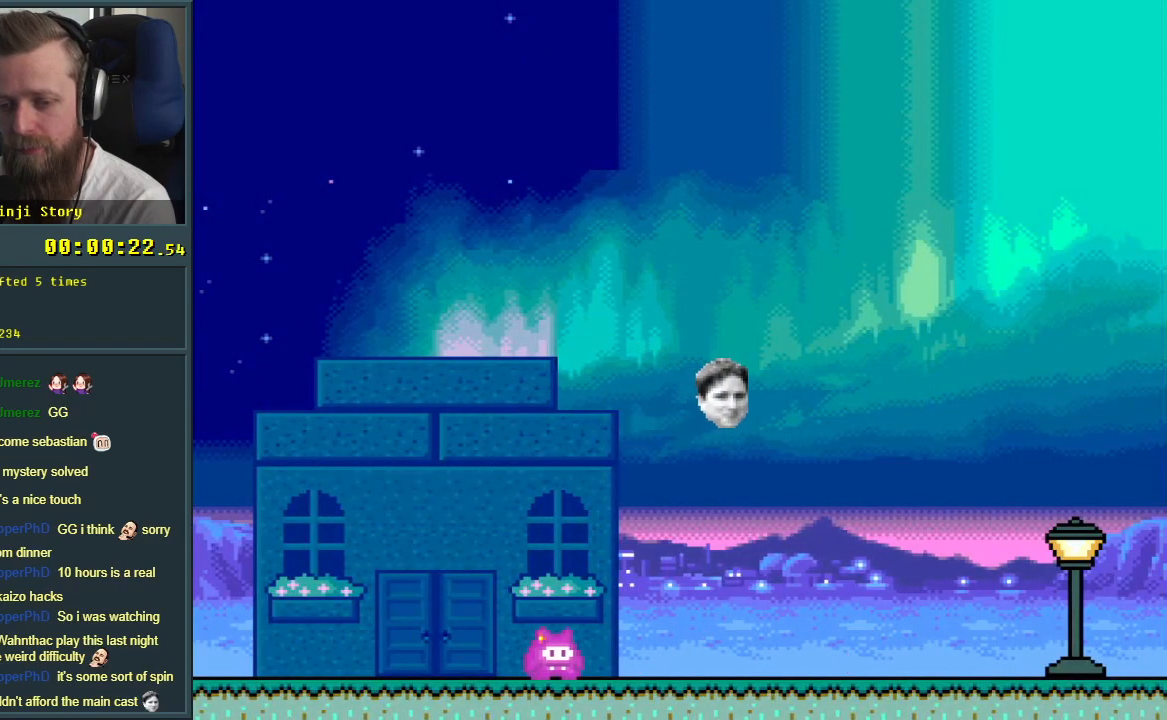
{"buttons": ["Y"], "events": [[133, "DPAD_RIGHT", "up"]]}